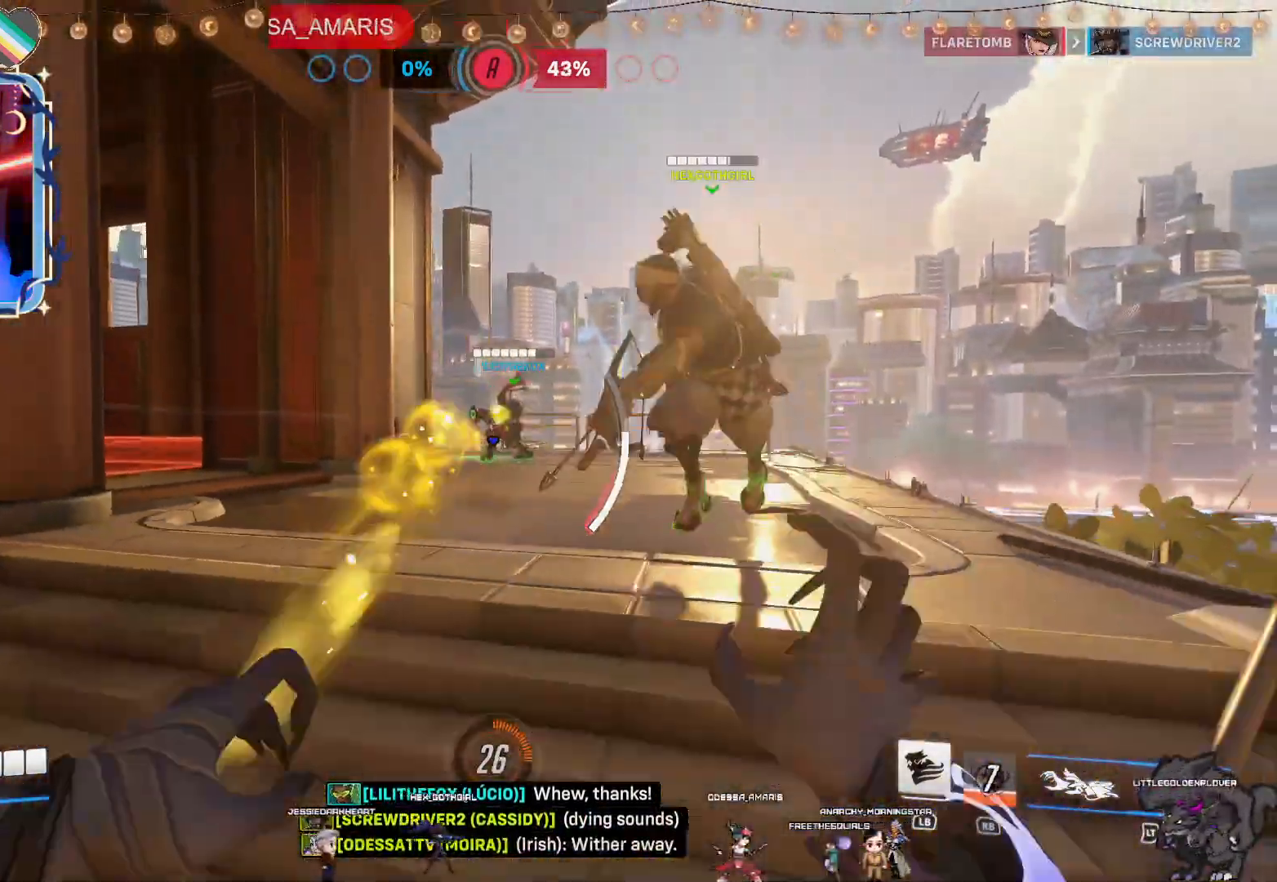
Gameplay with a controller (PlayStation layout); each line is a JSON object with the inputs held at the frame after it (dt_ms = milliseconds from this image to that frame). "events" lists button and stick changes between this image and that frame as [ms after this image, input, new state], when the widget could be followed in between.
{"dt_ms": 1000, "buttons": ["L2"], "left_stick": "down", "right_stick": "center"}
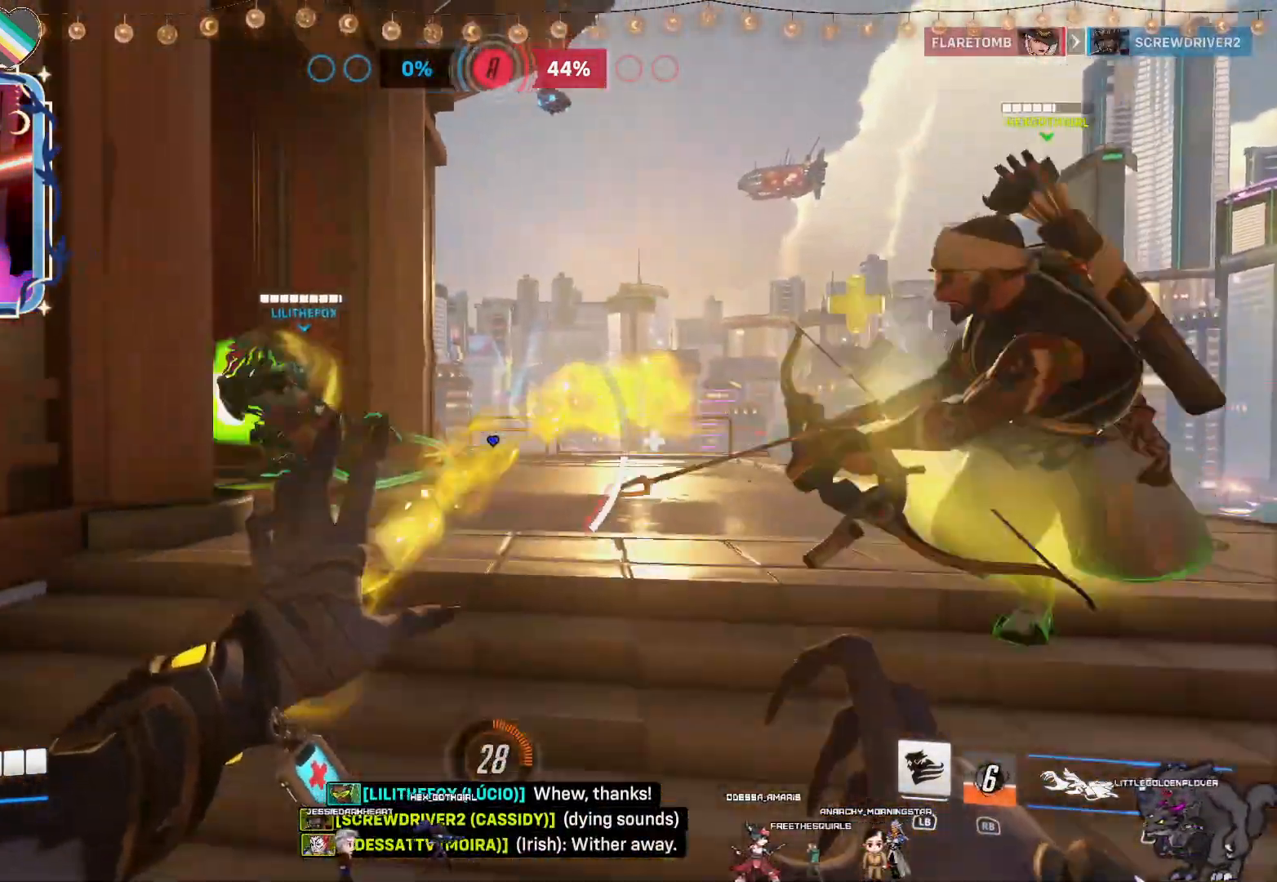
{"dt_ms": 500, "buttons": ["L2"], "left_stick": "center", "right_stick": "center", "events": [[133, "left_stick", "down-right"], [433, "left_stick", "center"]]}
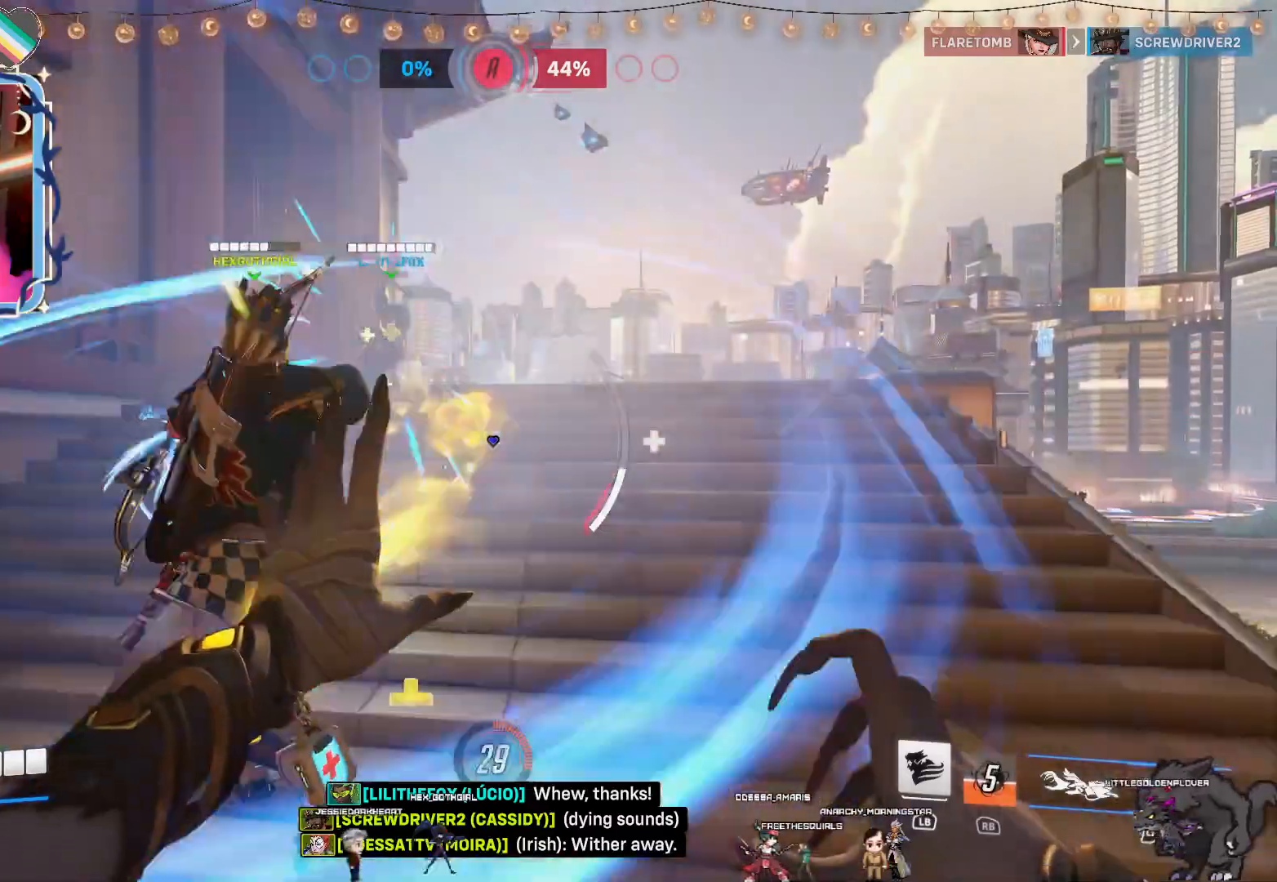
{"dt_ms": 500, "buttons": ["L2"], "left_stick": "up", "right_stick": "center", "events": [[33, "left_stick", "up-left"], [167, "left_stick", "up"]]}
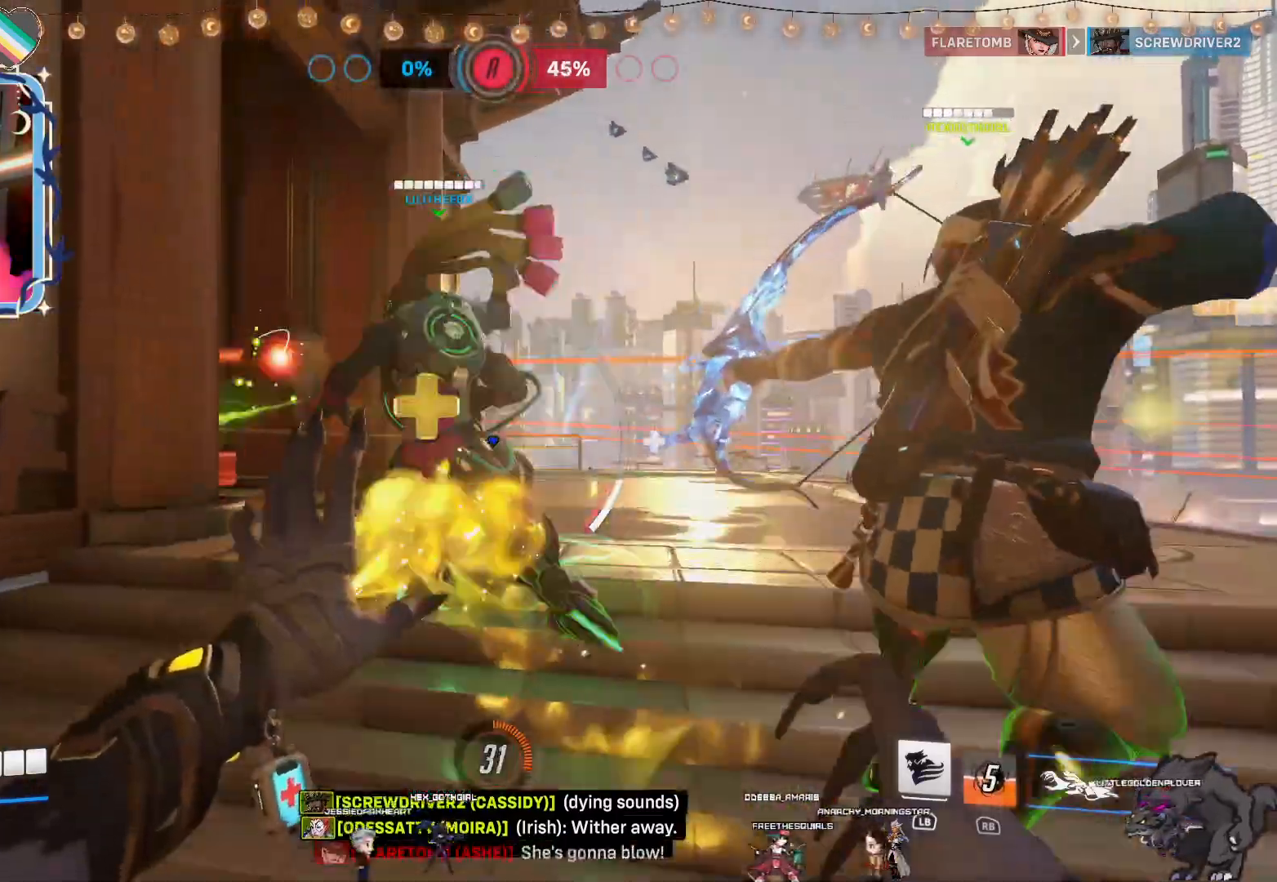
{"dt_ms": 500, "buttons": ["L2"], "left_stick": "down-left", "right_stick": "left", "events": [[167, "left_stick", "down"], [283, "left_stick", "down-left"], [433, "right_stick", "left"]]}
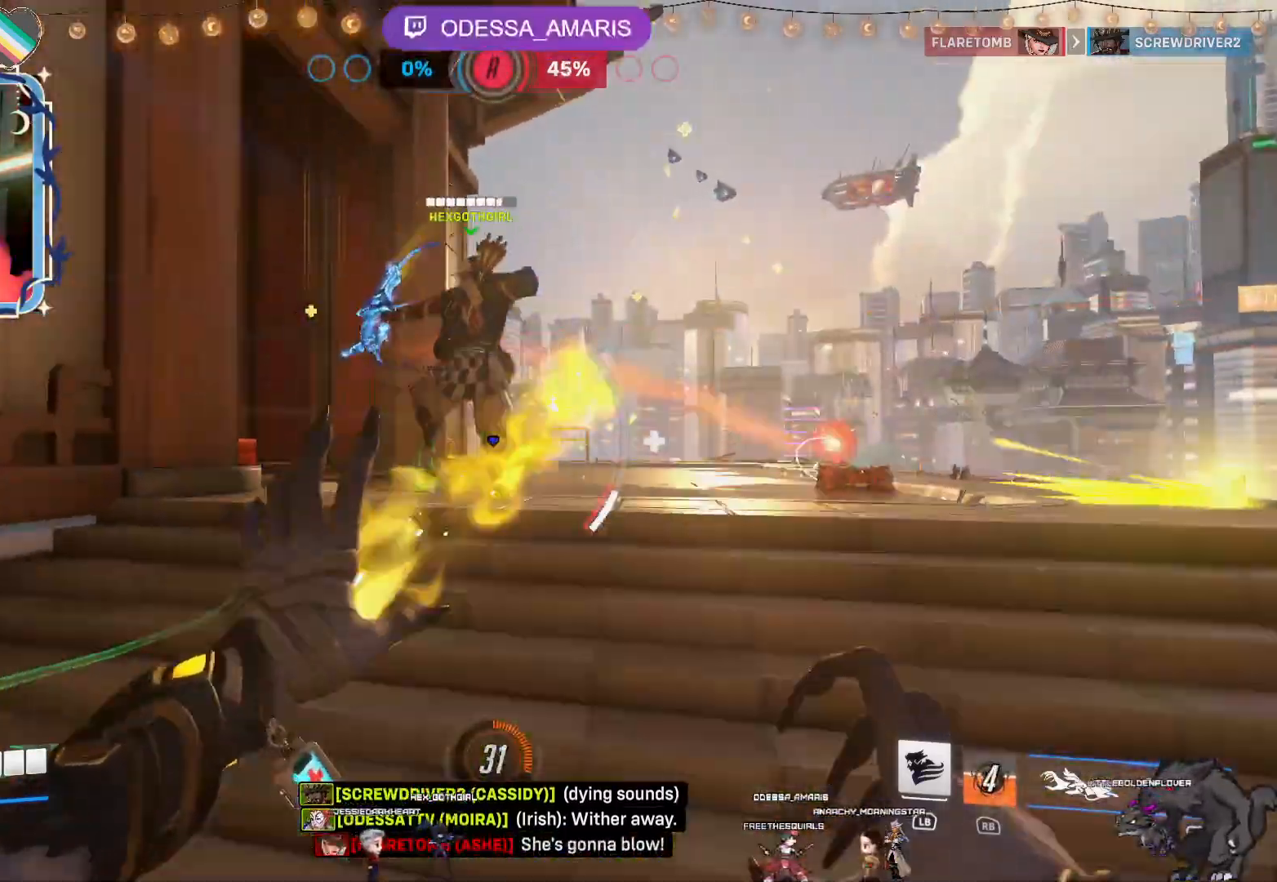
{"dt_ms": 500, "buttons": [], "left_stick": "down", "right_stick": "right", "events": [[50, "right_stick", "center"], [333, "left_stick", "down"], [350, "right_stick", "right"], [433, "L2", "up"]]}
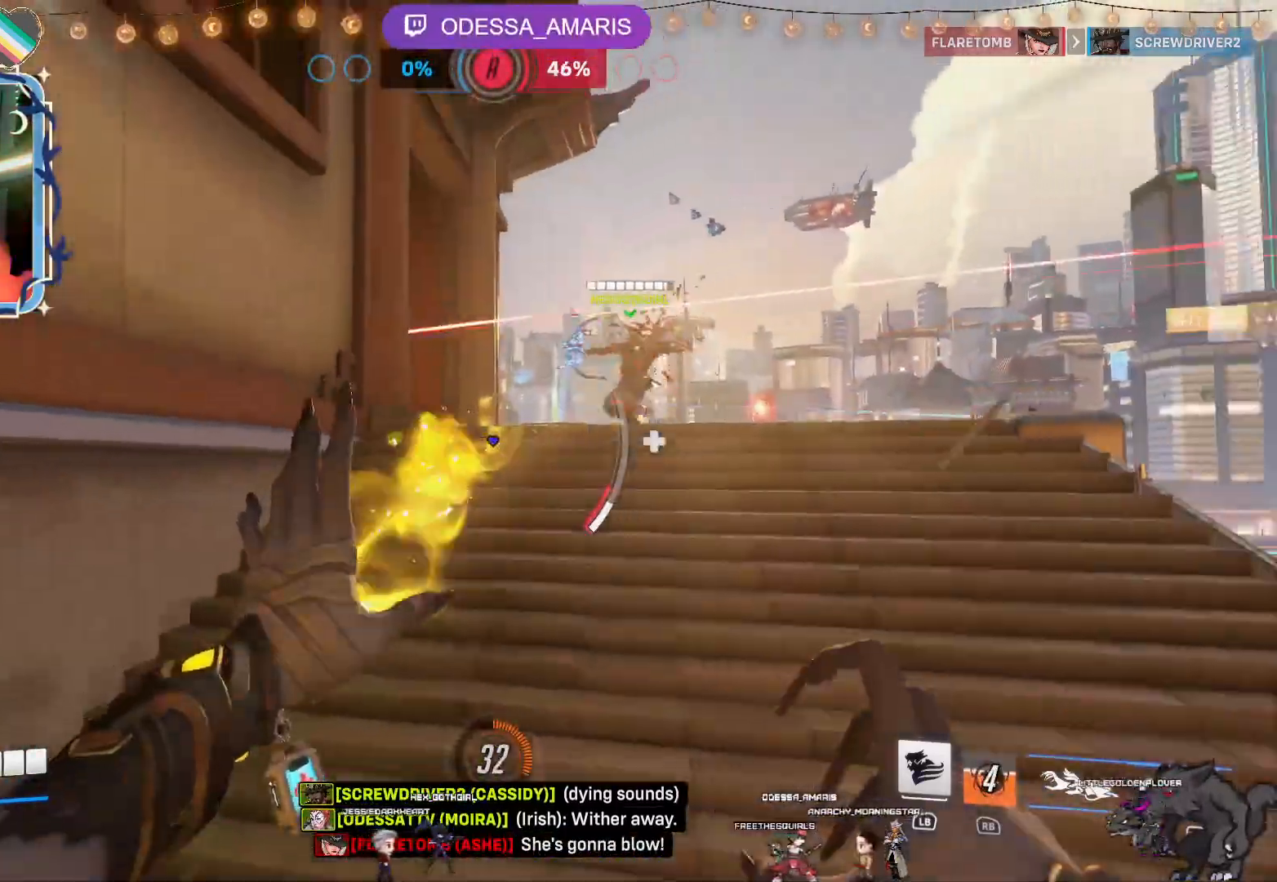
{"dt_ms": 500, "buttons": ["L2"], "left_stick": "center", "right_stick": "center", "events": [[50, "right_stick", "center"], [167, "left_stick", "down-right"], [267, "L2", "down"], [367, "left_stick", "down"], [483, "left_stick", "center"]]}
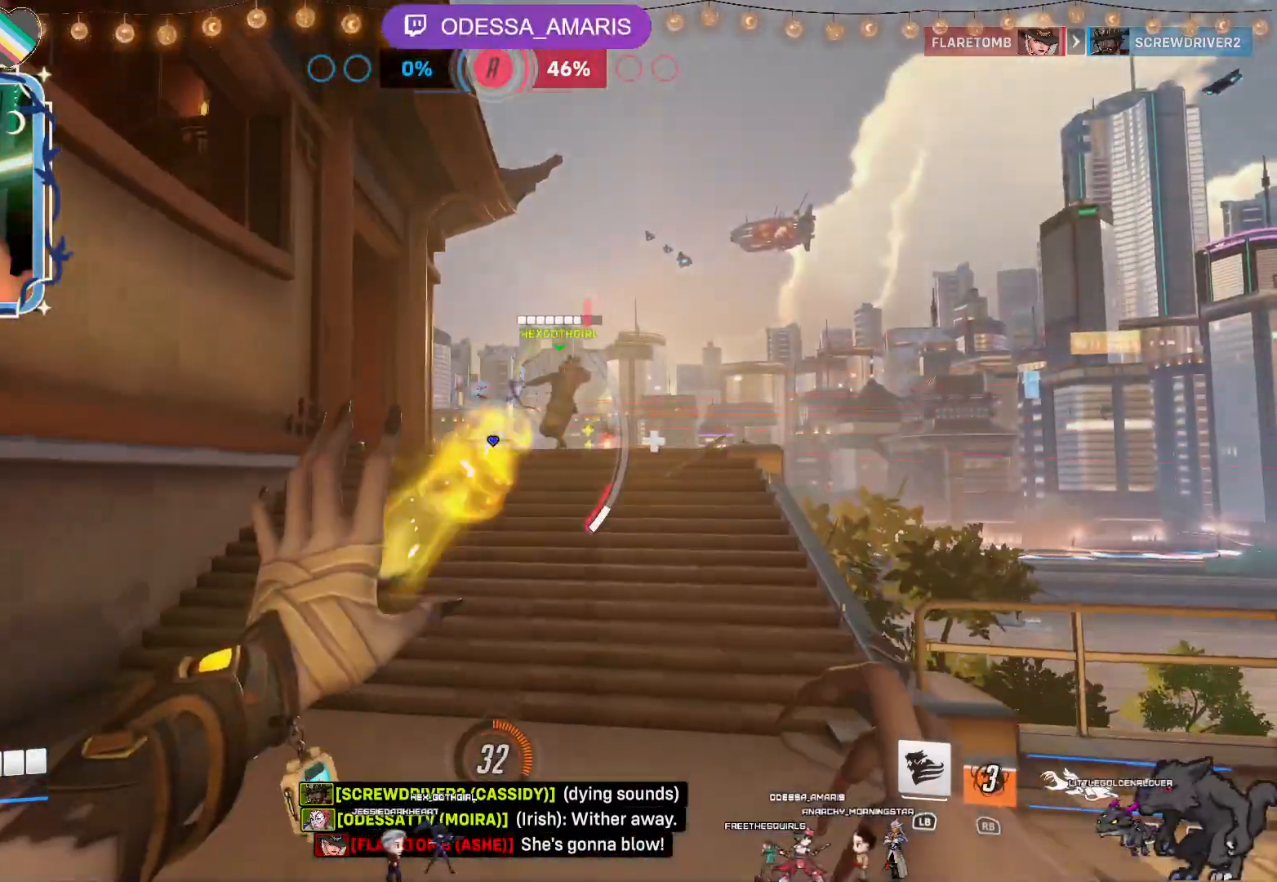
{"dt_ms": 500, "buttons": ["L2"], "left_stick": "down-right", "right_stick": "center", "events": [[50, "left_stick", "up"], [117, "right_stick", "up-right"], [317, "left_stick", "right"], [317, "right_stick", "center"], [367, "left_stick", "down-right"]]}
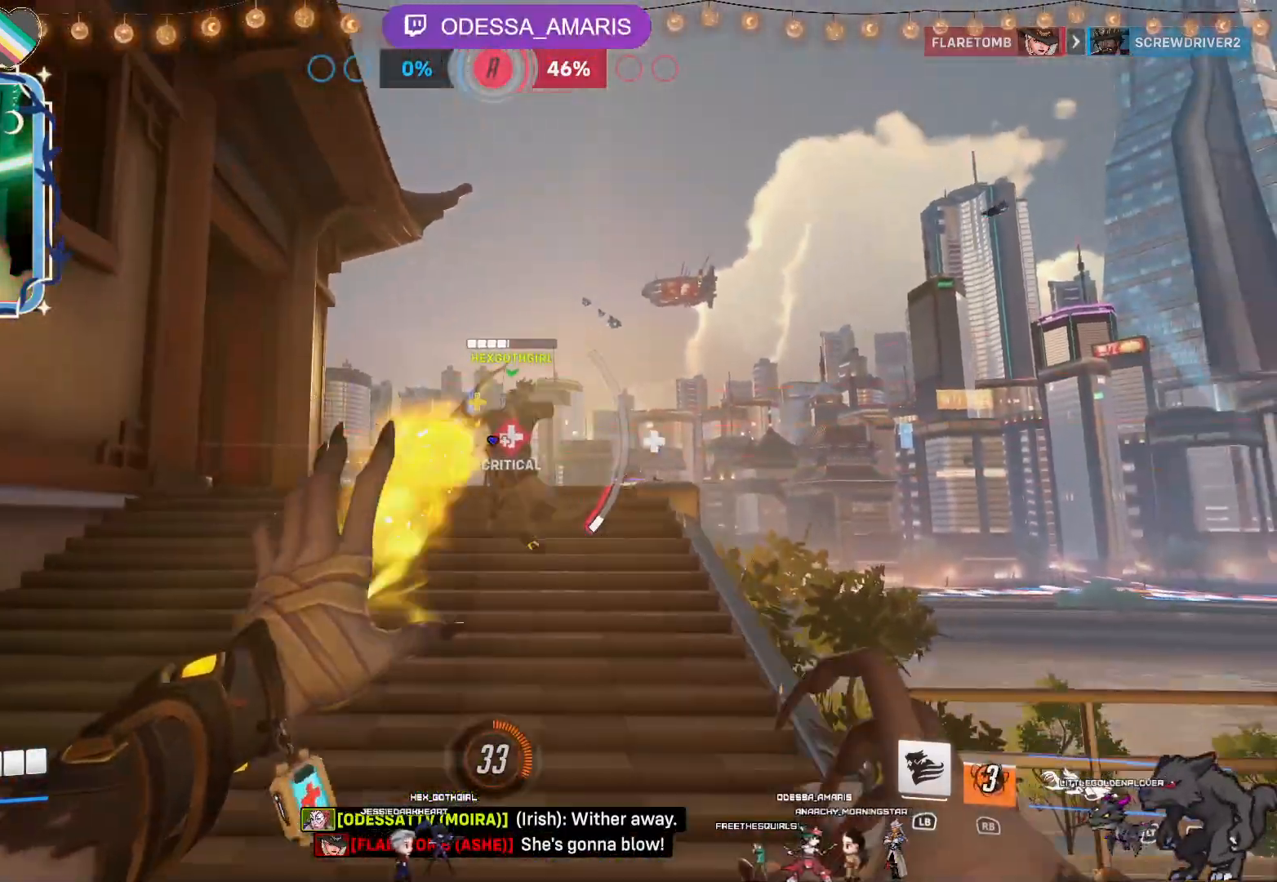
{"dt_ms": 500, "buttons": ["L2"], "left_stick": "center", "right_stick": "center", "events": [[167, "left_stick", "center"], [350, "right_stick", "down-left"], [500, "right_stick", "center"]]}
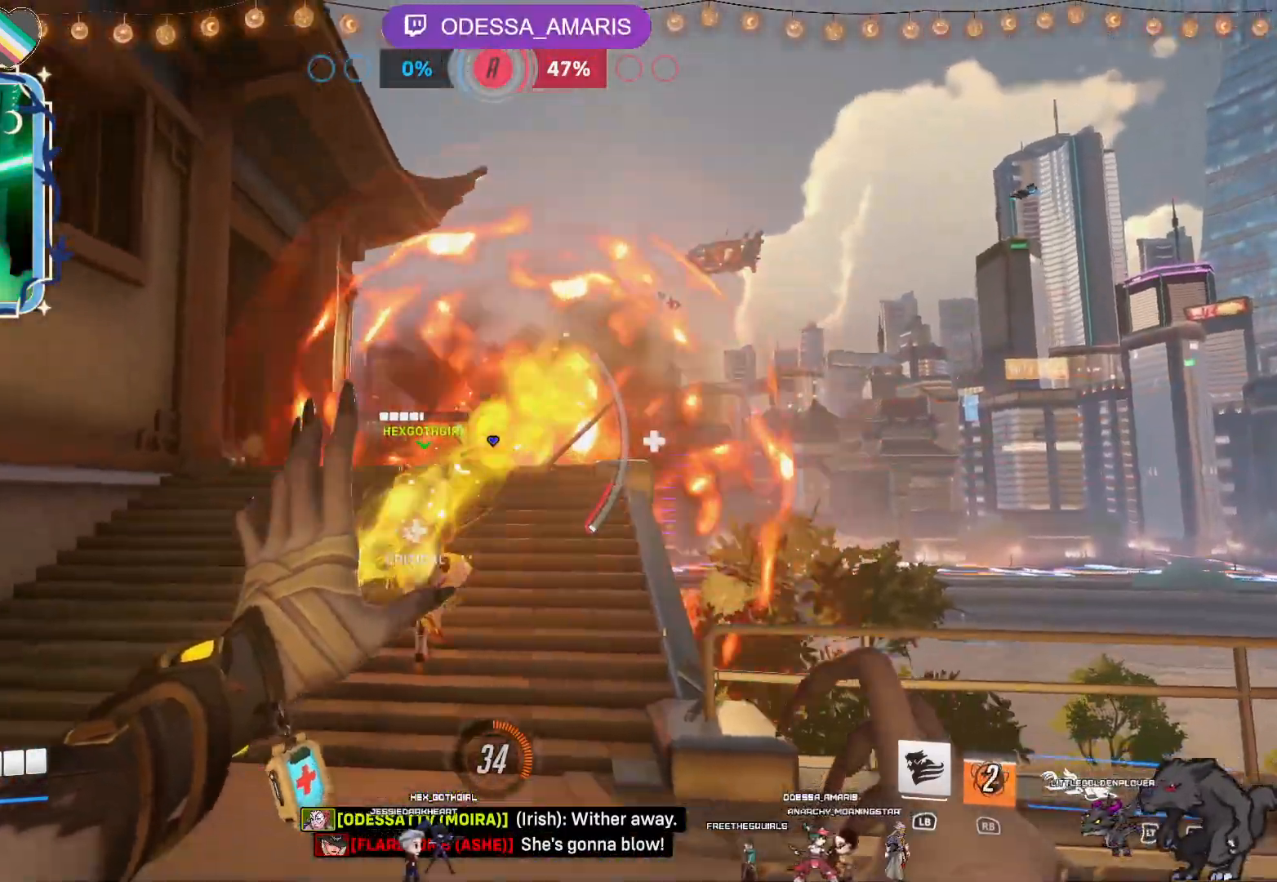
{"dt_ms": 500, "buttons": ["L2"], "left_stick": "down-right", "right_stick": "center", "events": [[50, "left_stick", "down-right"], [167, "right_stick", "left"], [400, "right_stick", "center"]]}
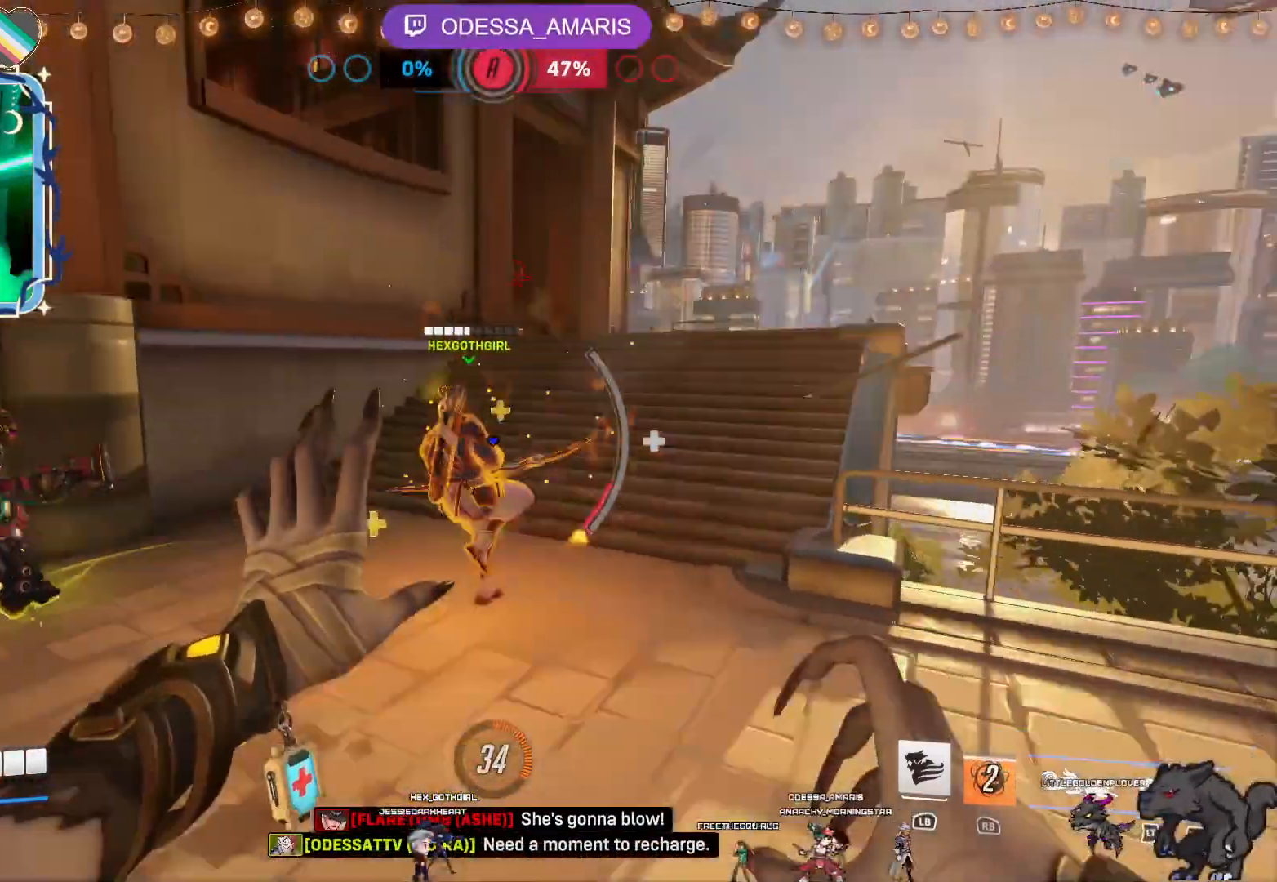
{"dt_ms": 500, "buttons": ["L2"], "left_stick": "down", "right_stick": "center", "events": [[133, "right_stick", "left"], [150, "left_stick", "right"], [317, "left_stick", "center"], [333, "right_stick", "center"], [433, "left_stick", "down"]]}
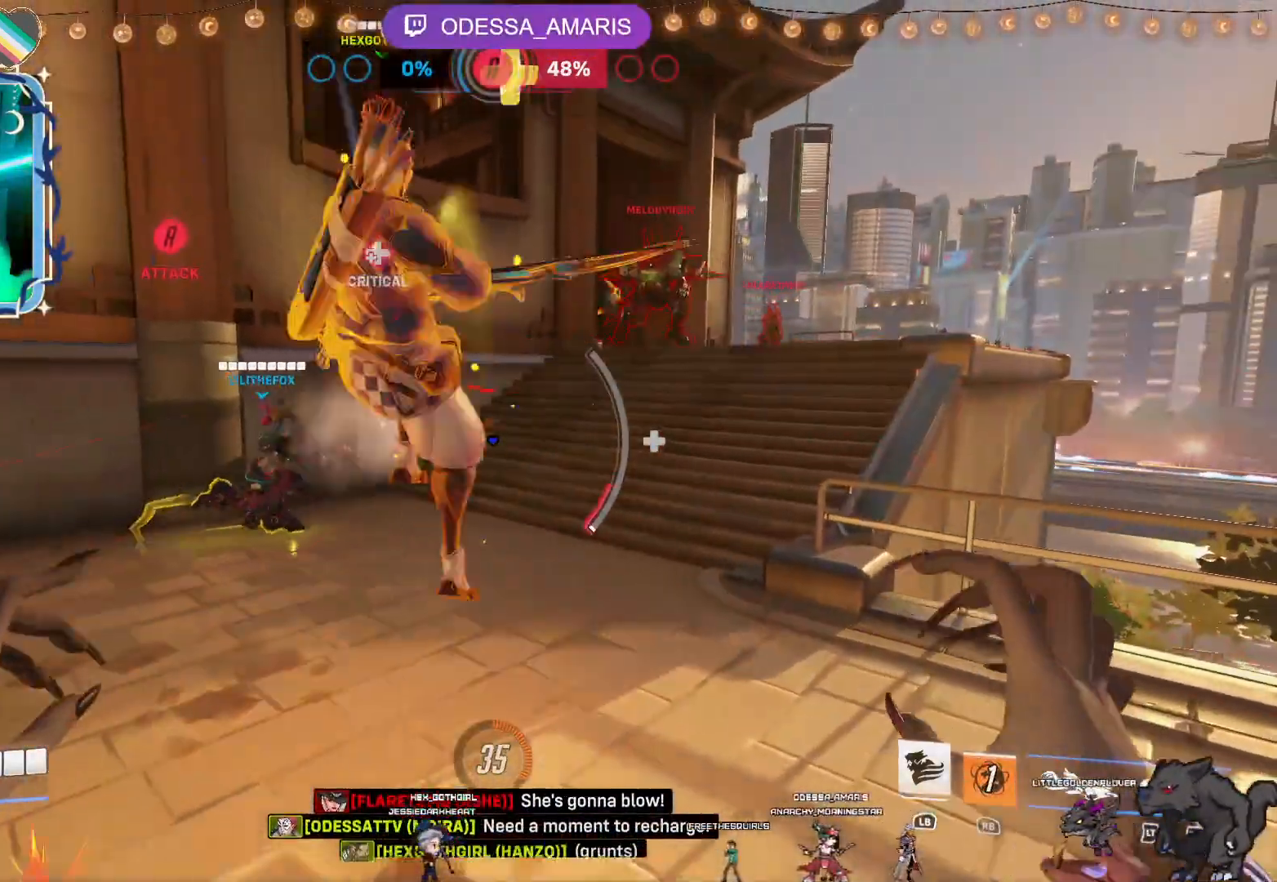
{"dt_ms": 500, "buttons": ["L2"], "left_stick": "down-right", "right_stick": "center", "events": [[83, "left_stick", "down-right"], [83, "right_stick", "left"], [200, "right_stick", "center"]]}
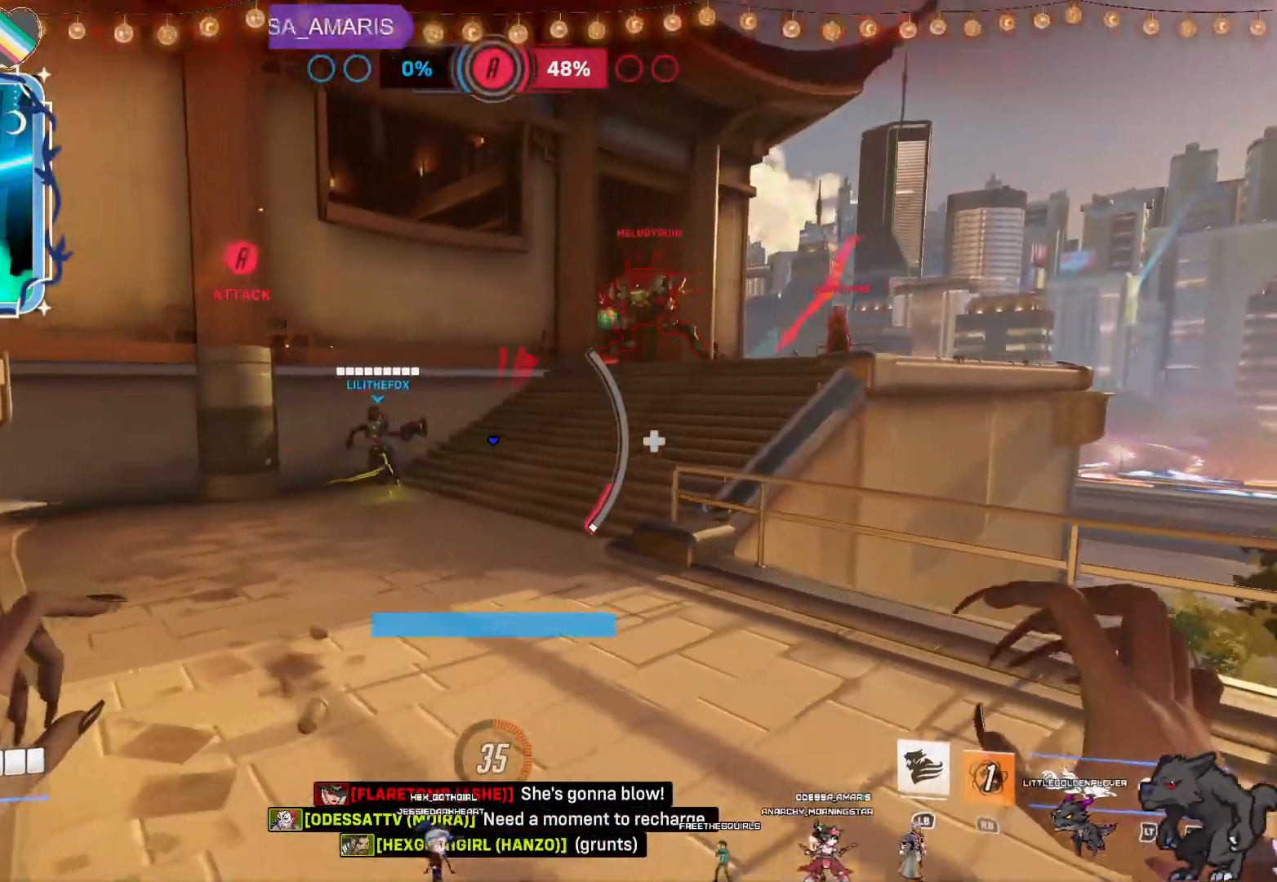
{"dt_ms": 500, "buttons": ["R2"], "left_stick": "down-right", "right_stick": "center", "events": [[67, "right_stick", "up"], [267, "R2", "down"], [350, "L2", "up"], [367, "right_stick", "center"]]}
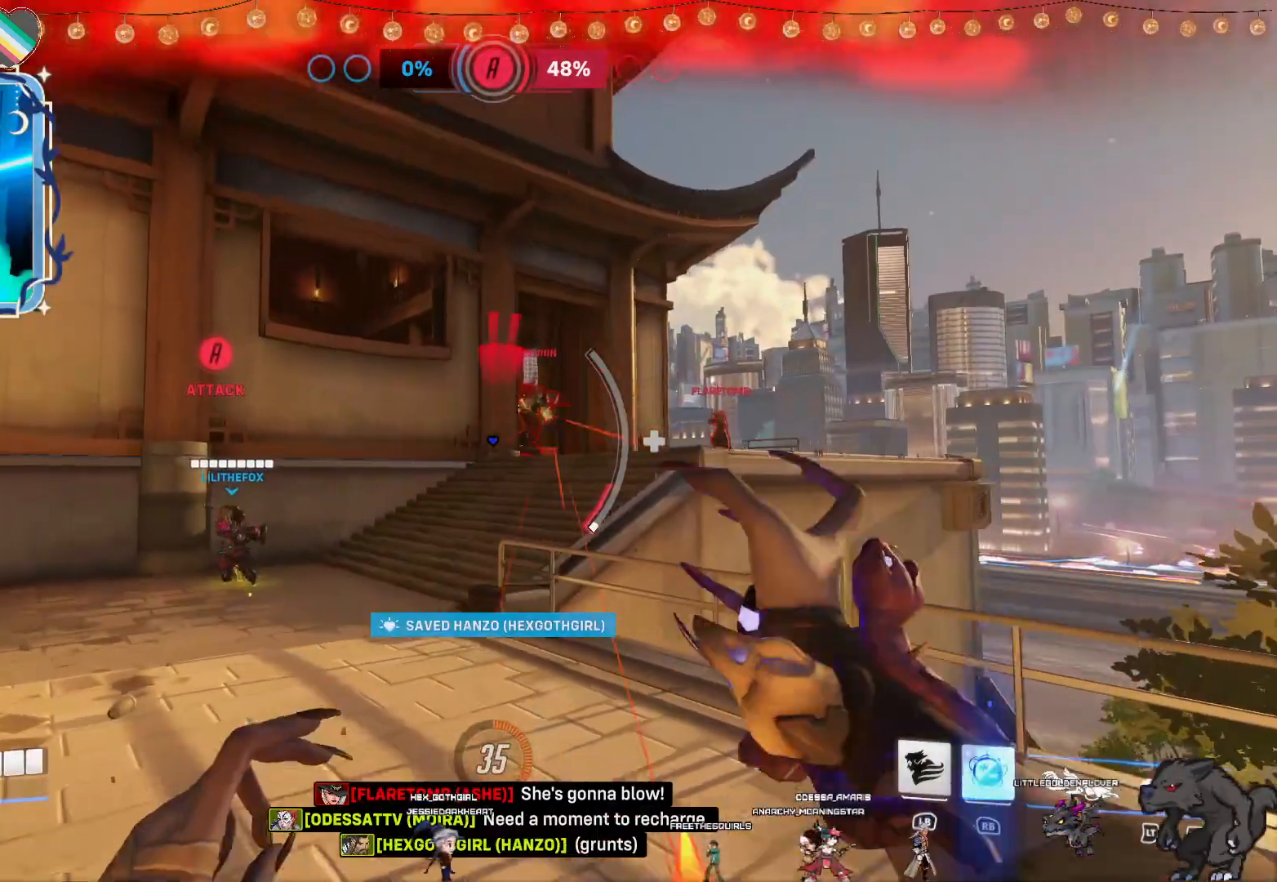
{"dt_ms": 500, "buttons": ["R2"], "left_stick": "down-left", "right_stick": "center", "events": [[283, "CROSS", "down"], [333, "left_stick", "down"], [400, "CROSS", "up"], [450, "left_stick", "down-left"]]}
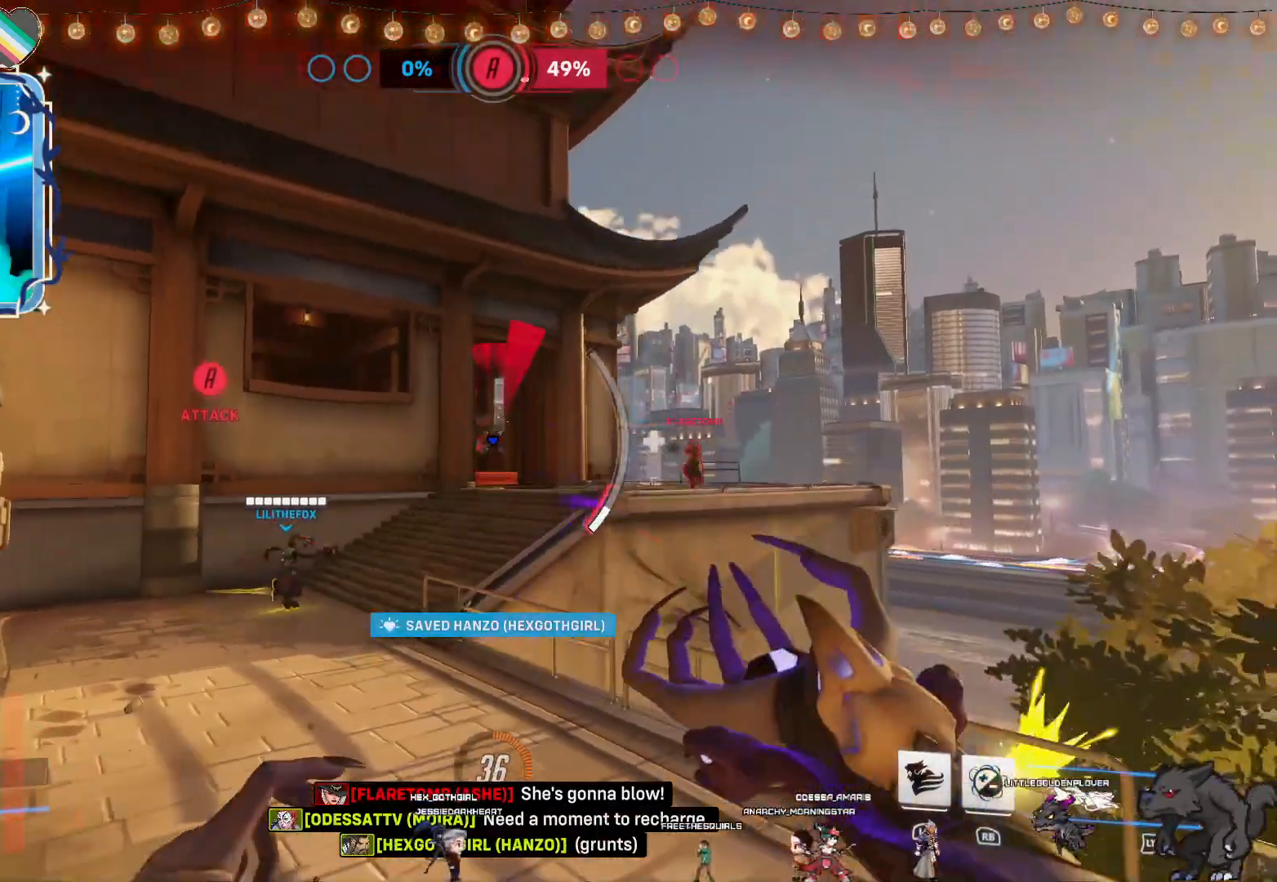
{"dt_ms": 500, "buttons": [], "left_stick": "up-right", "right_stick": "center", "events": [[283, "R2", "up"], [317, "left_stick", "center"], [367, "left_stick", "right"], [417, "left_stick", "up-right"]]}
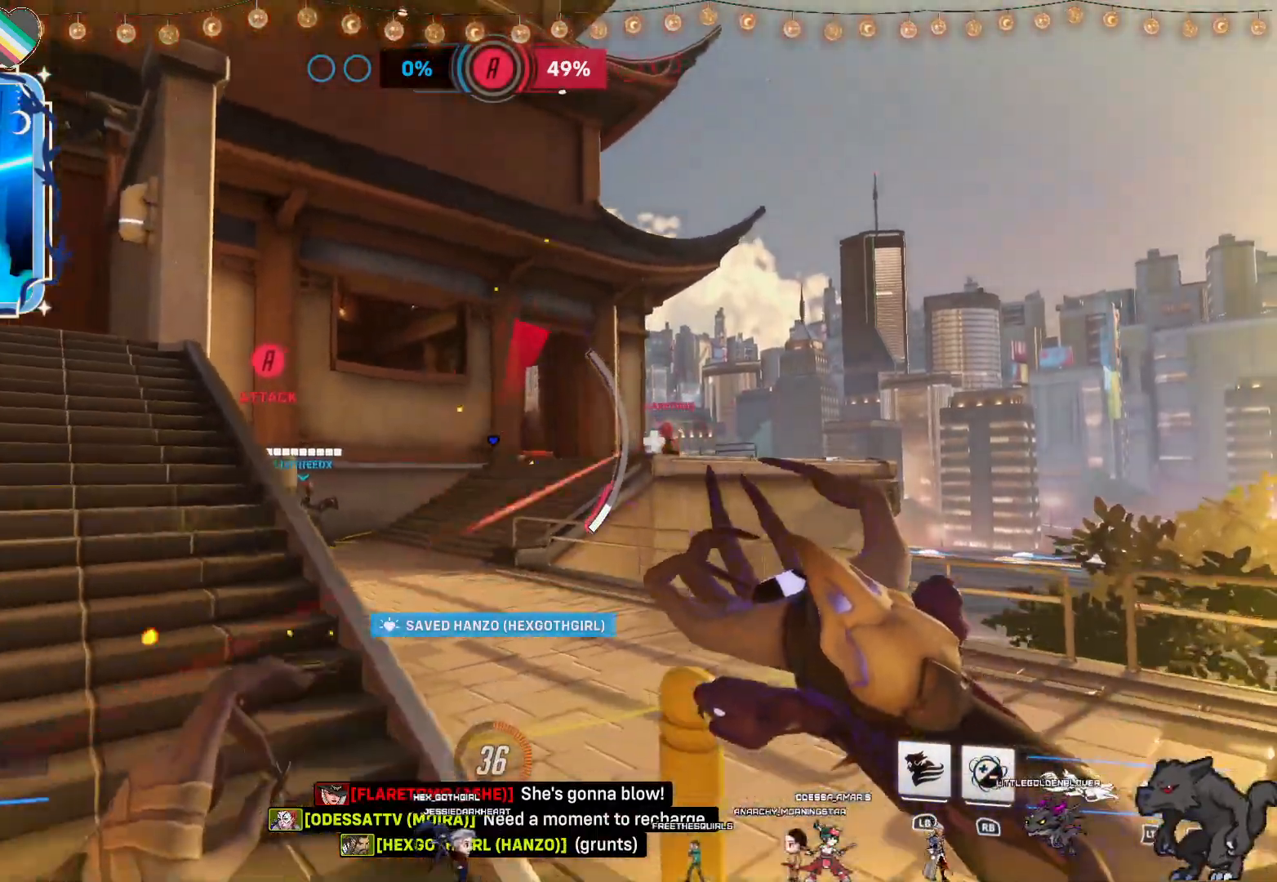
{"dt_ms": 500, "buttons": [], "left_stick": "up", "right_stick": "center", "events": [[67, "R1", "down"], [183, "R1", "up"], [433, "left_stick", "up"]]}
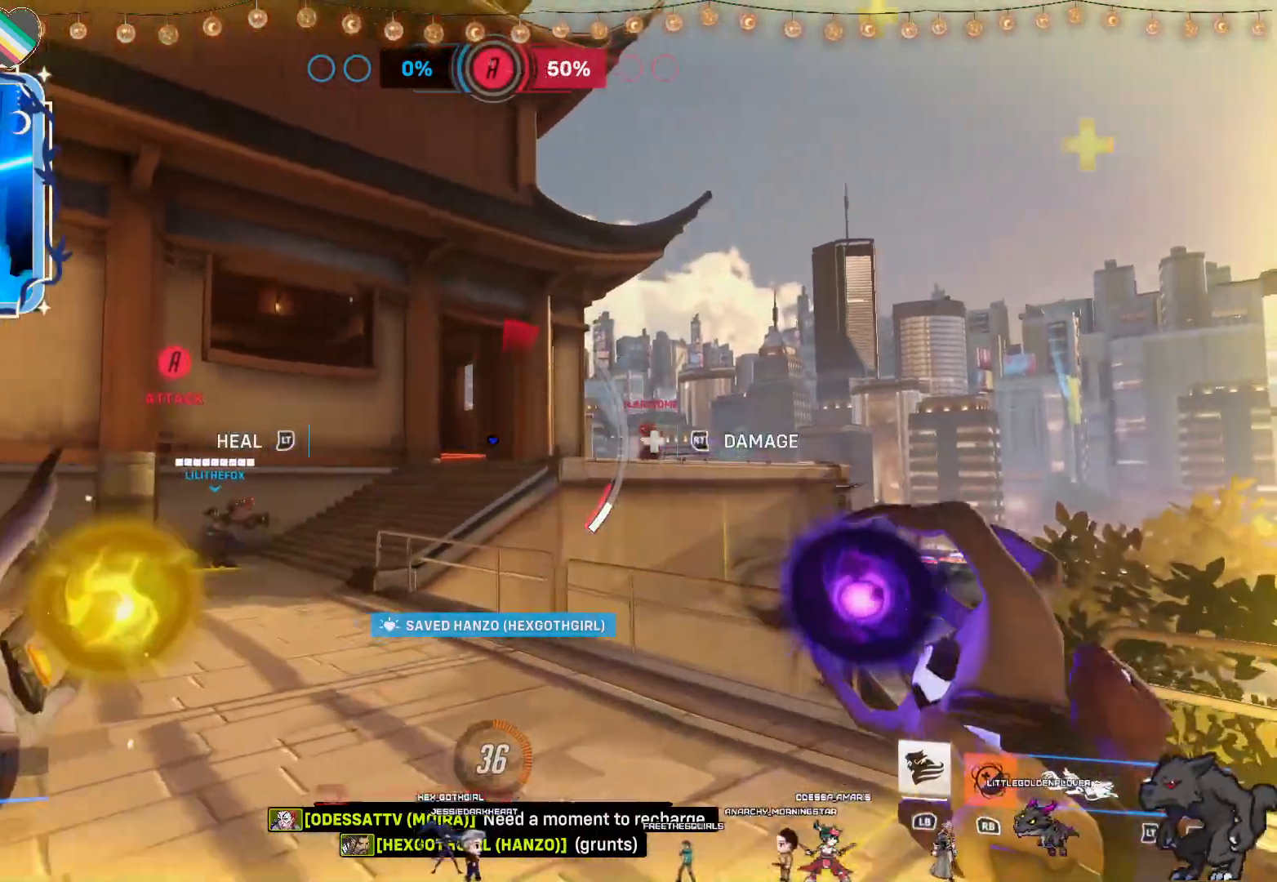
{"dt_ms": 500, "buttons": [], "left_stick": "down", "right_stick": "center", "events": [[233, "left_stick", "center"], [250, "R2", "down"], [283, "left_stick", "down"], [383, "R2", "up"]]}
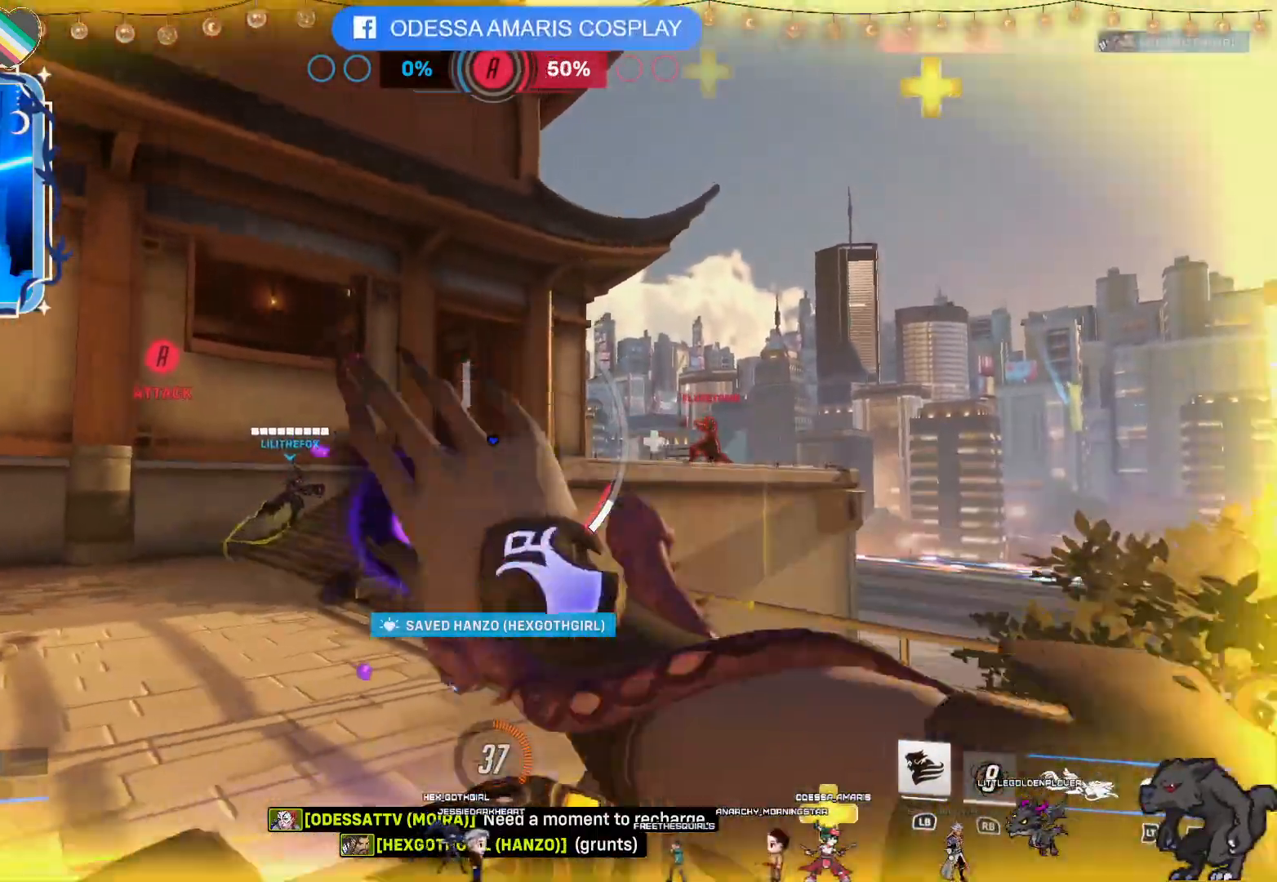
{"dt_ms": 500, "buttons": [], "left_stick": "left", "right_stick": "left", "events": [[33, "left_stick", "down-left"], [67, "CROSS", "down"], [183, "left_stick", "left"], [217, "CROSS", "up"], [400, "right_stick", "left"]]}
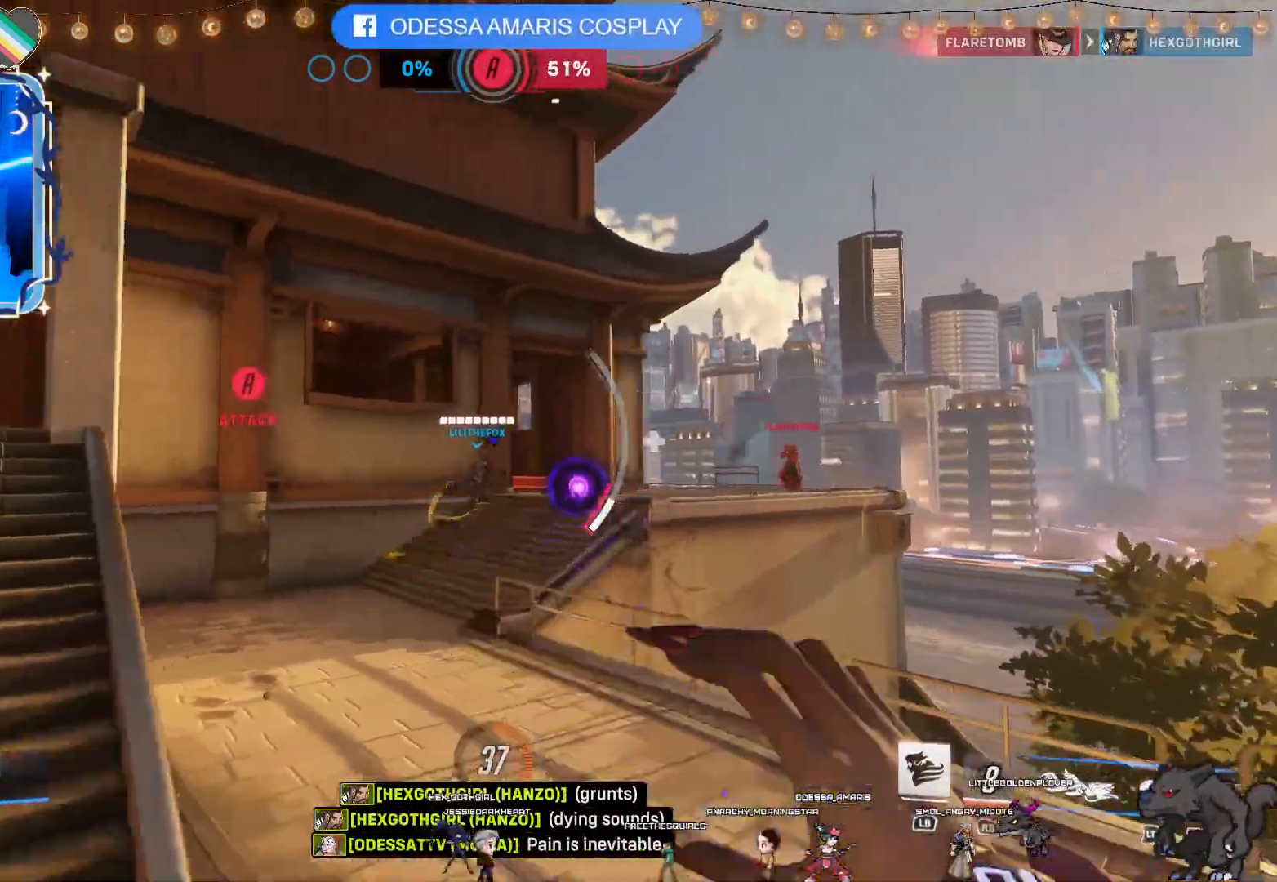
{"dt_ms": 500, "buttons": [], "left_stick": "up-left", "right_stick": "center", "events": [[67, "right_stick", "center"], [483, "left_stick", "up-left"]]}
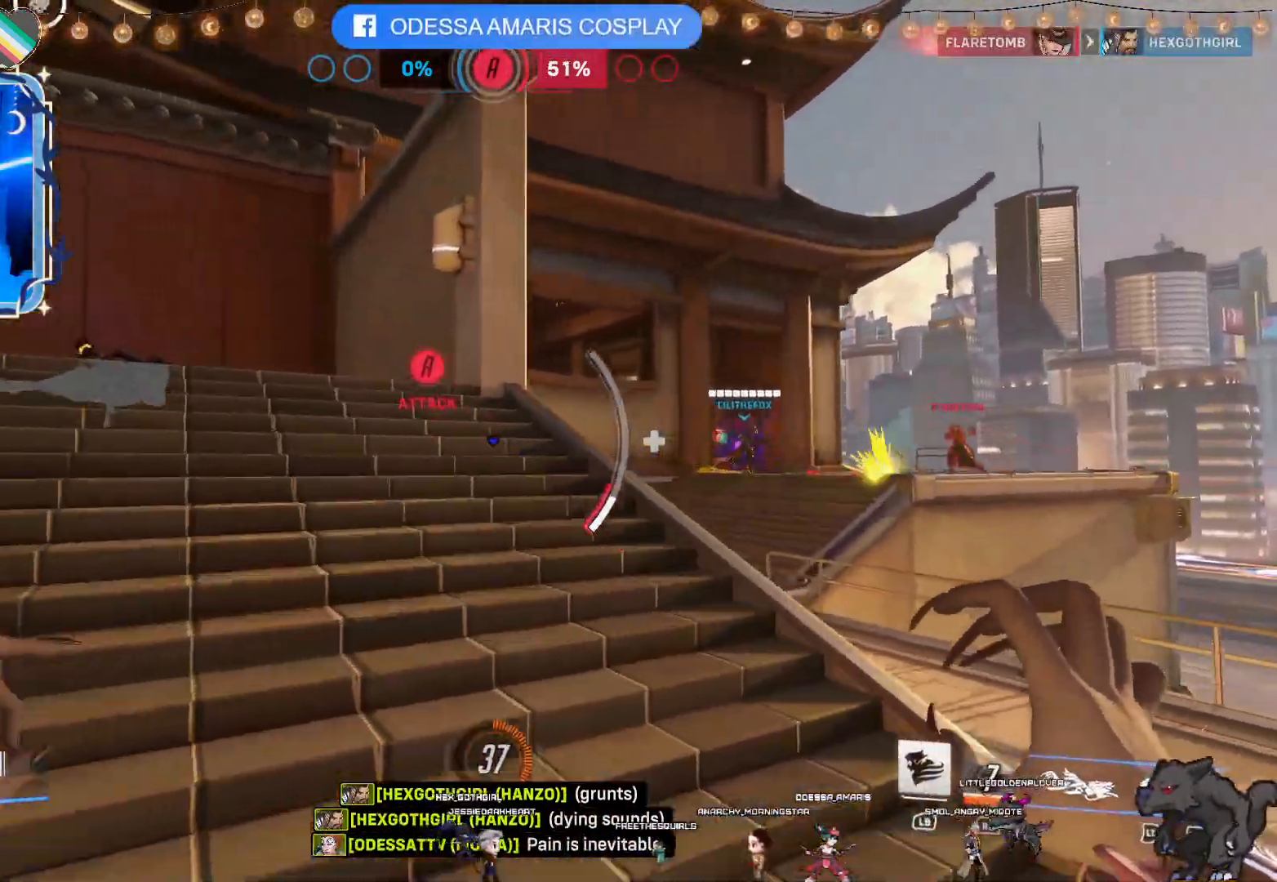
{"dt_ms": 500, "buttons": [], "left_stick": "left", "right_stick": "down-right", "events": [[183, "right_stick", "down"], [300, "right_stick", "down-right"], [500, "left_stick", "left"]]}
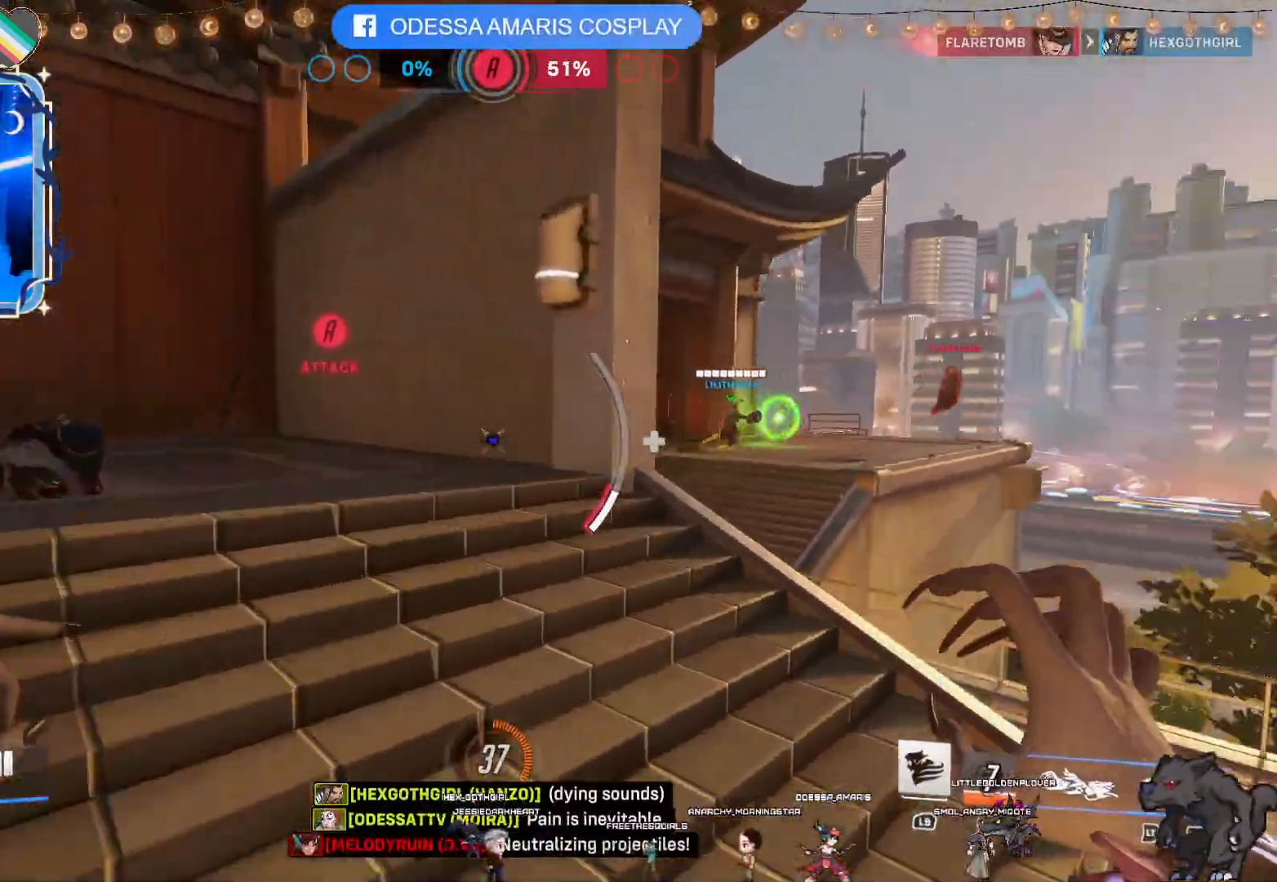
{"dt_ms": 500, "buttons": [], "left_stick": "down-right", "right_stick": "right", "events": [[50, "right_stick", "center"], [200, "left_stick", "down-right"], [283, "left_stick", "right"], [400, "right_stick", "right"], [467, "left_stick", "down-right"]]}
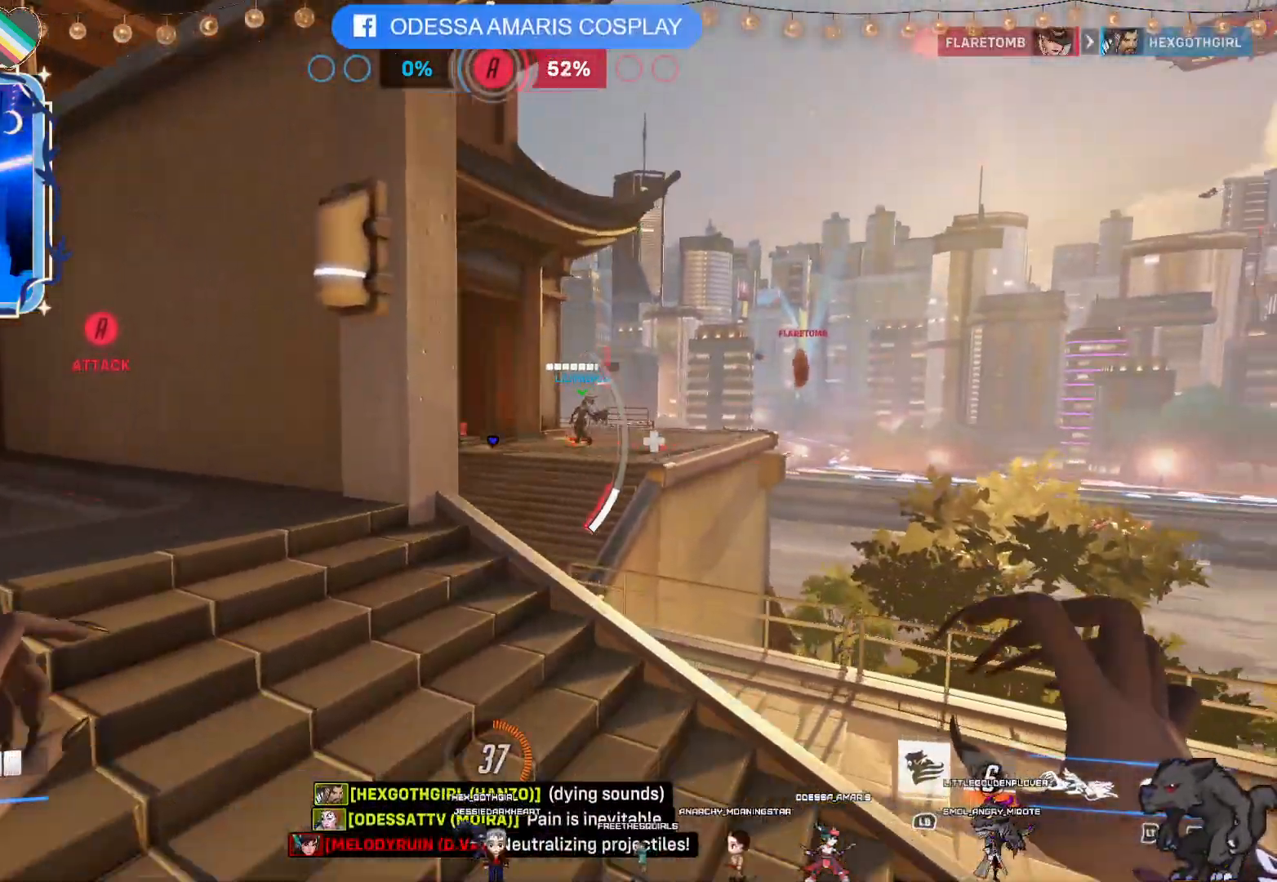
{"dt_ms": 500, "buttons": [], "left_stick": "down-right", "right_stick": "down-left", "events": [[50, "left_stick", "down"], [117, "left_stick", "down-left"], [117, "right_stick", "center"], [417, "left_stick", "down-right"], [483, "right_stick", "down-left"]]}
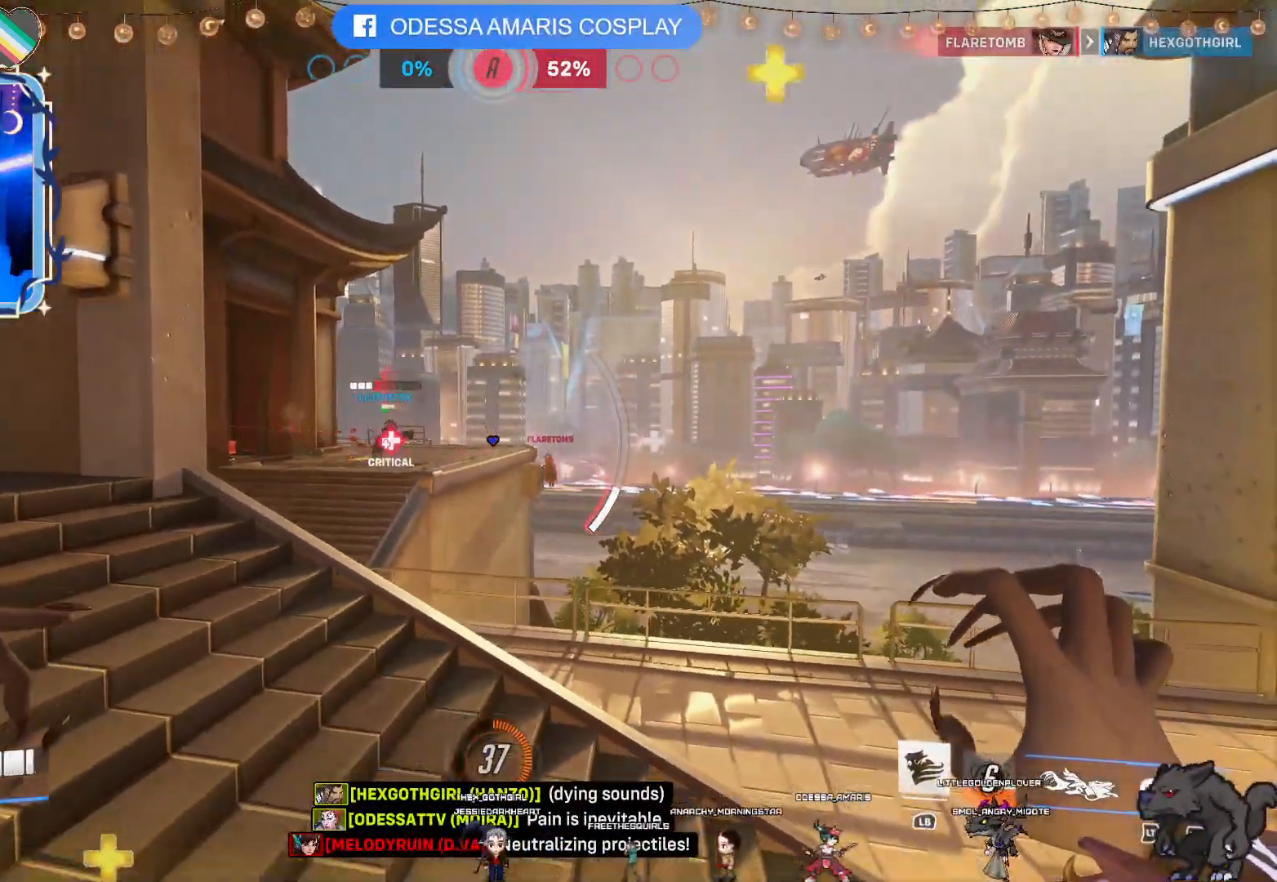
{"dt_ms": 500, "buttons": [], "left_stick": "up", "right_stick": "center", "events": [[67, "left_stick", "up-right"], [67, "right_stick", "left"], [133, "left_stick", "up"], [200, "right_stick", "center"], [283, "left_stick", "up-left"], [433, "left_stick", "up"]]}
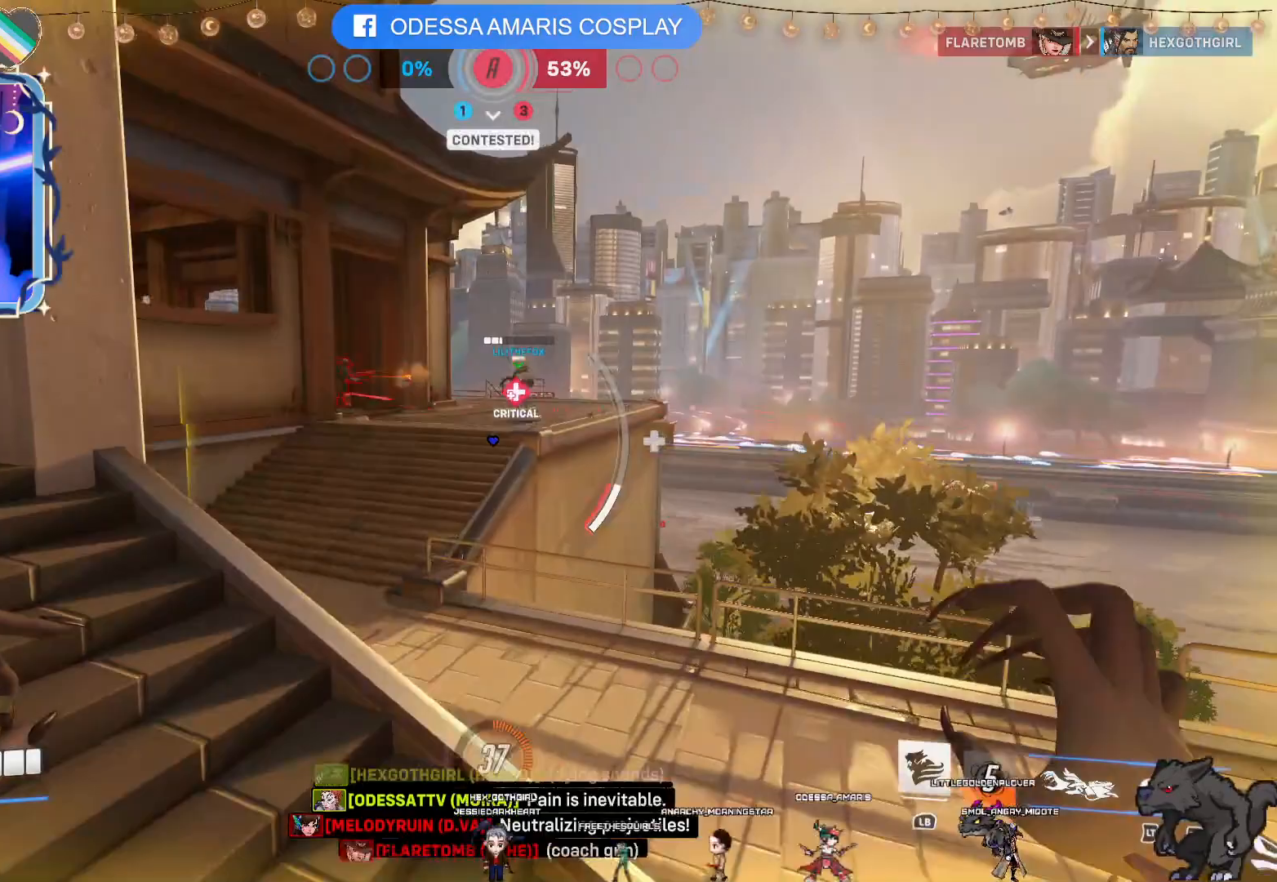
{"dt_ms": 500, "buttons": ["L2"], "left_stick": "up", "right_stick": "center", "events": [[283, "L2", "down"]]}
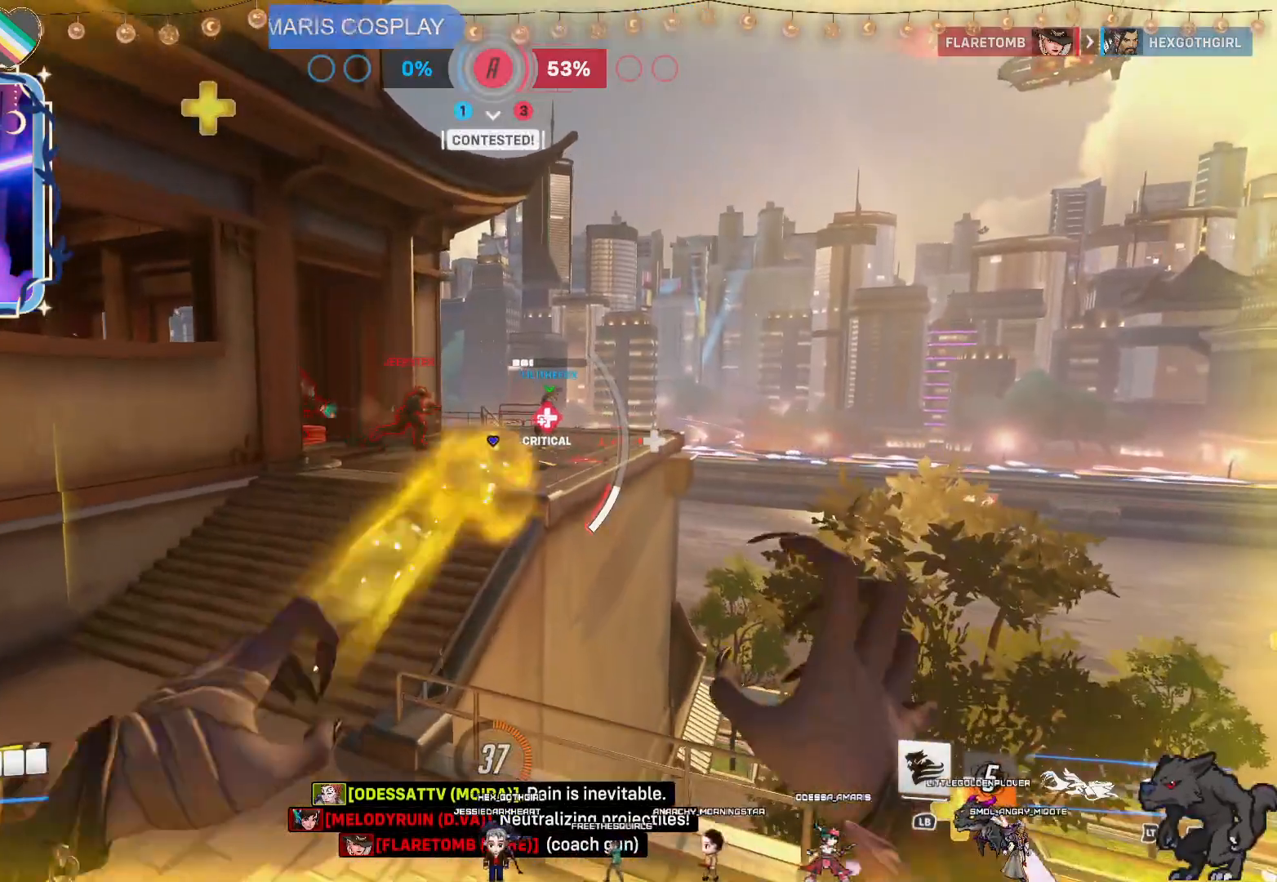
{"dt_ms": 500, "buttons": ["L2"], "left_stick": "down-right", "right_stick": "center", "events": [[150, "left_stick", "up-right"], [400, "left_stick", "down-right"]]}
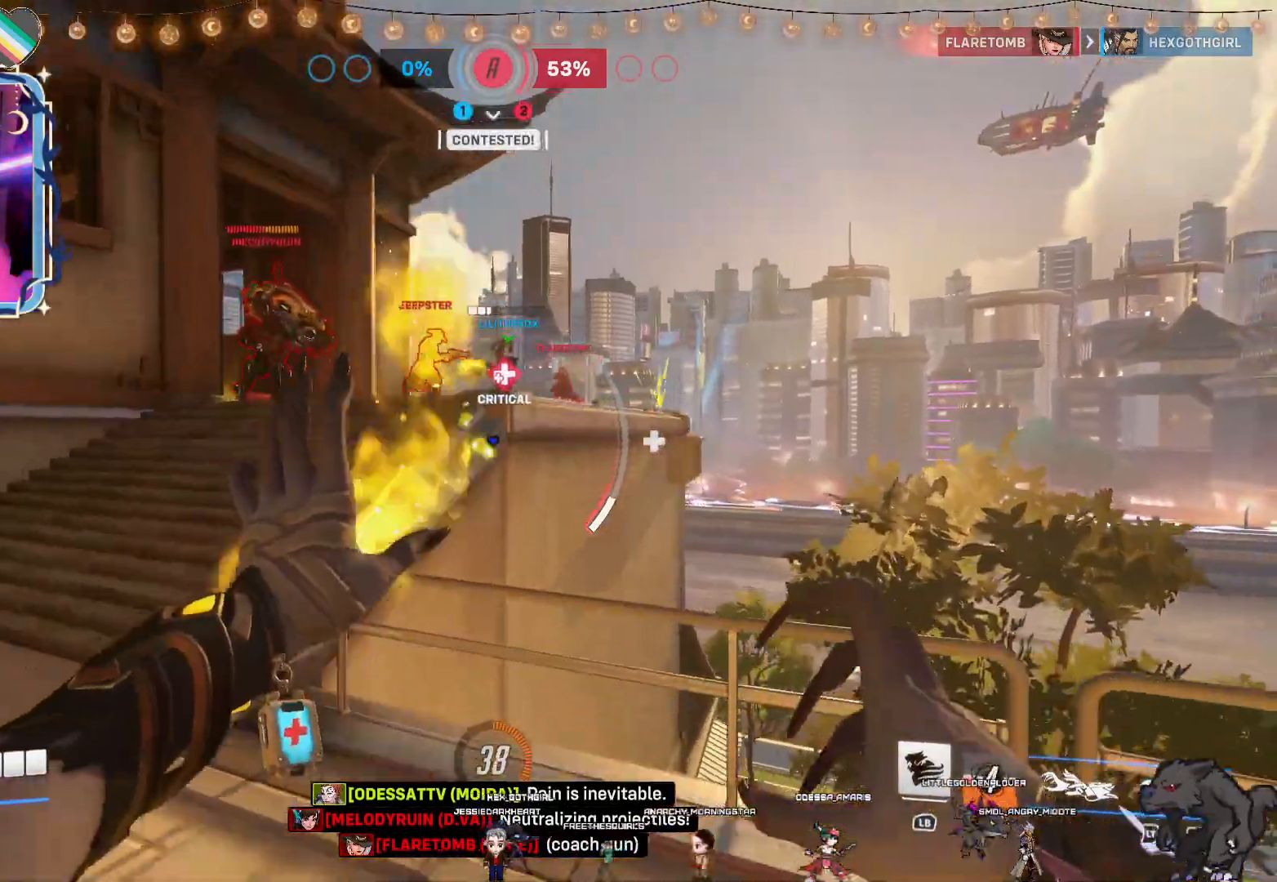
{"dt_ms": 500, "buttons": ["L2"], "left_stick": "up-left", "right_stick": "up-right", "events": [[67, "left_stick", "left"], [250, "left_stick", "up-left"], [417, "right_stick", "up-right"]]}
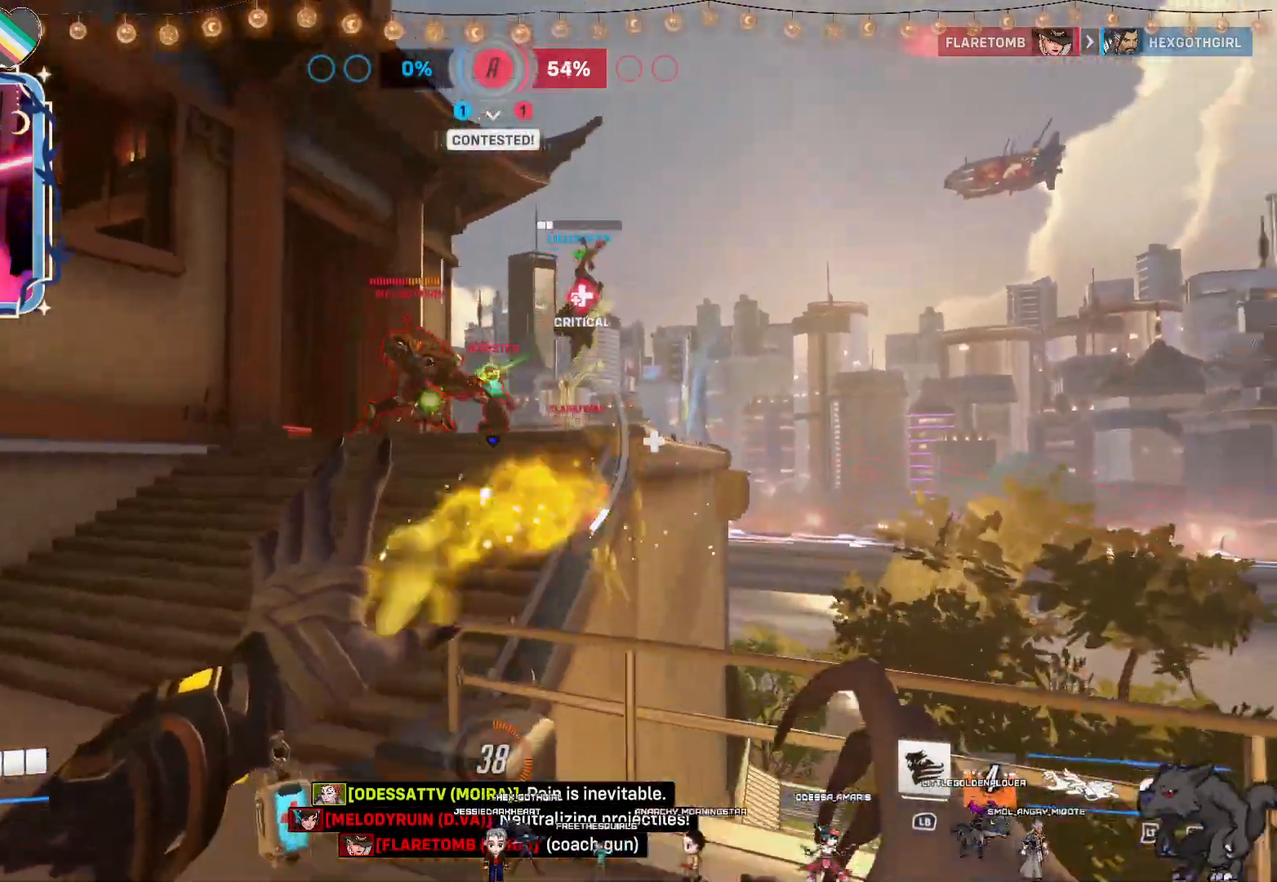
{"dt_ms": 500, "buttons": ["L2"], "left_stick": "down", "right_stick": "center", "events": [[100, "right_stick", "center"], [300, "left_stick", "center"], [367, "left_stick", "down"]]}
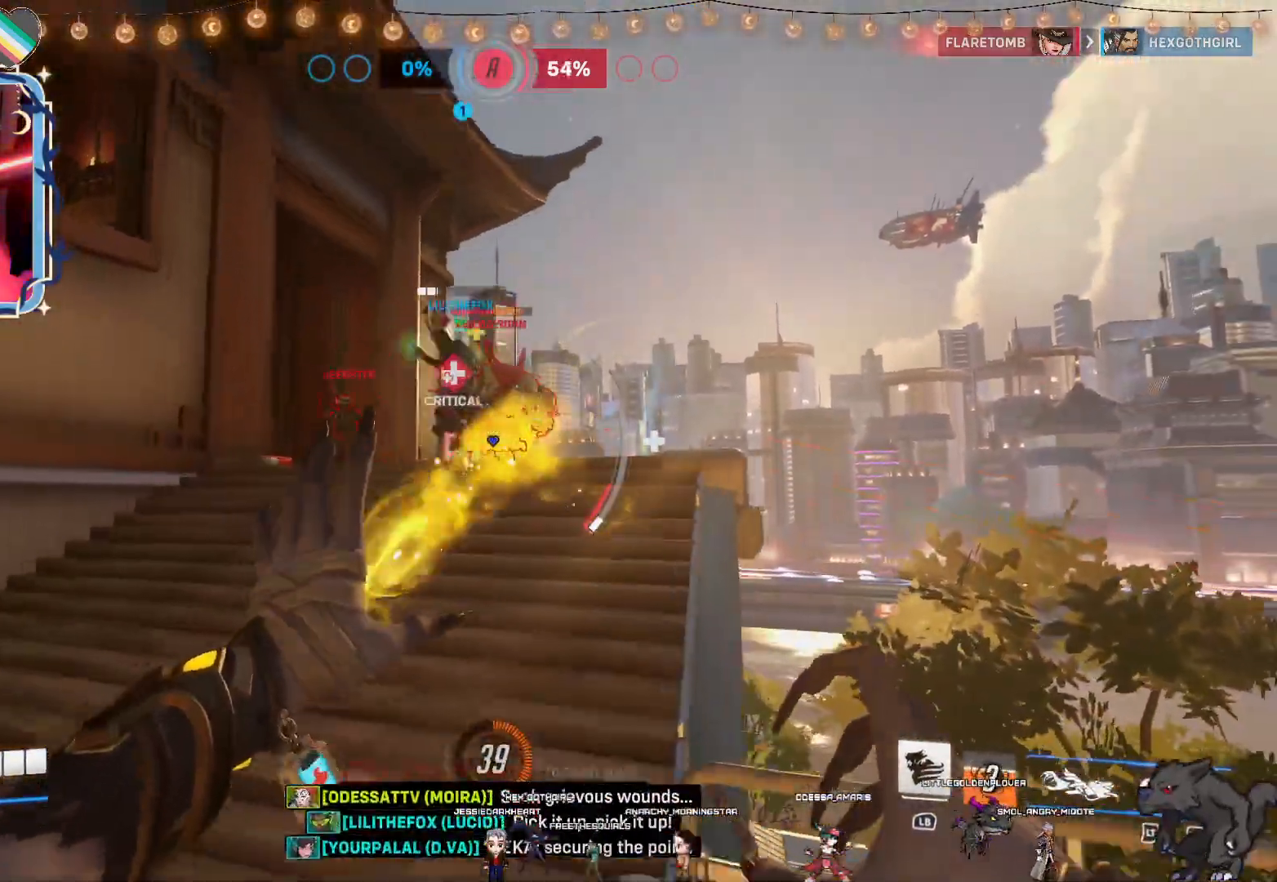
{"dt_ms": 500, "buttons": ["L2"], "left_stick": "down-right", "right_stick": "left", "events": [[33, "right_stick", "left"], [150, "left_stick", "down-right"], [200, "right_stick", "center"], [467, "right_stick", "left"]]}
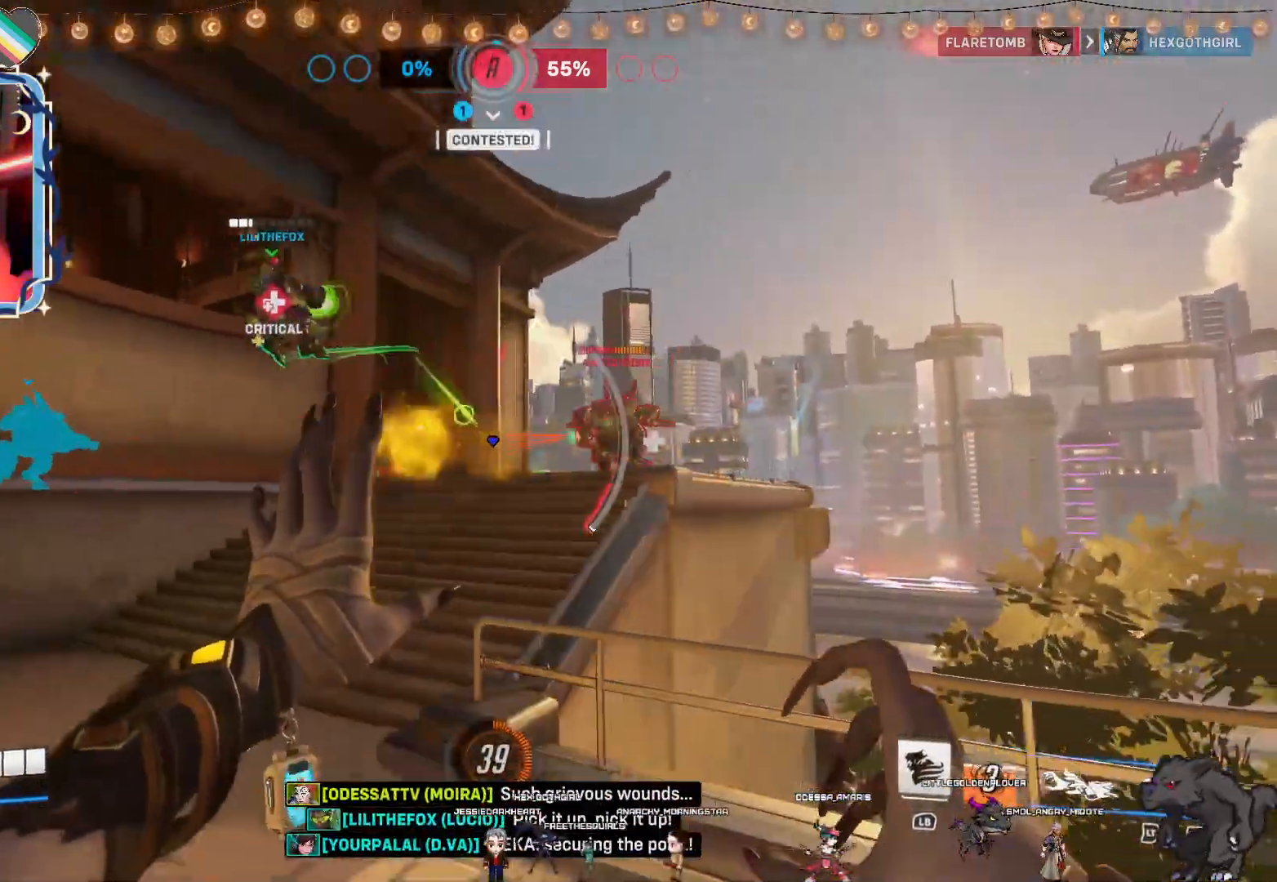
{"dt_ms": 500, "buttons": ["L2"], "left_stick": "down", "right_stick": "left", "events": [[183, "right_stick", "center"], [383, "left_stick", "down"], [433, "right_stick", "left"]]}
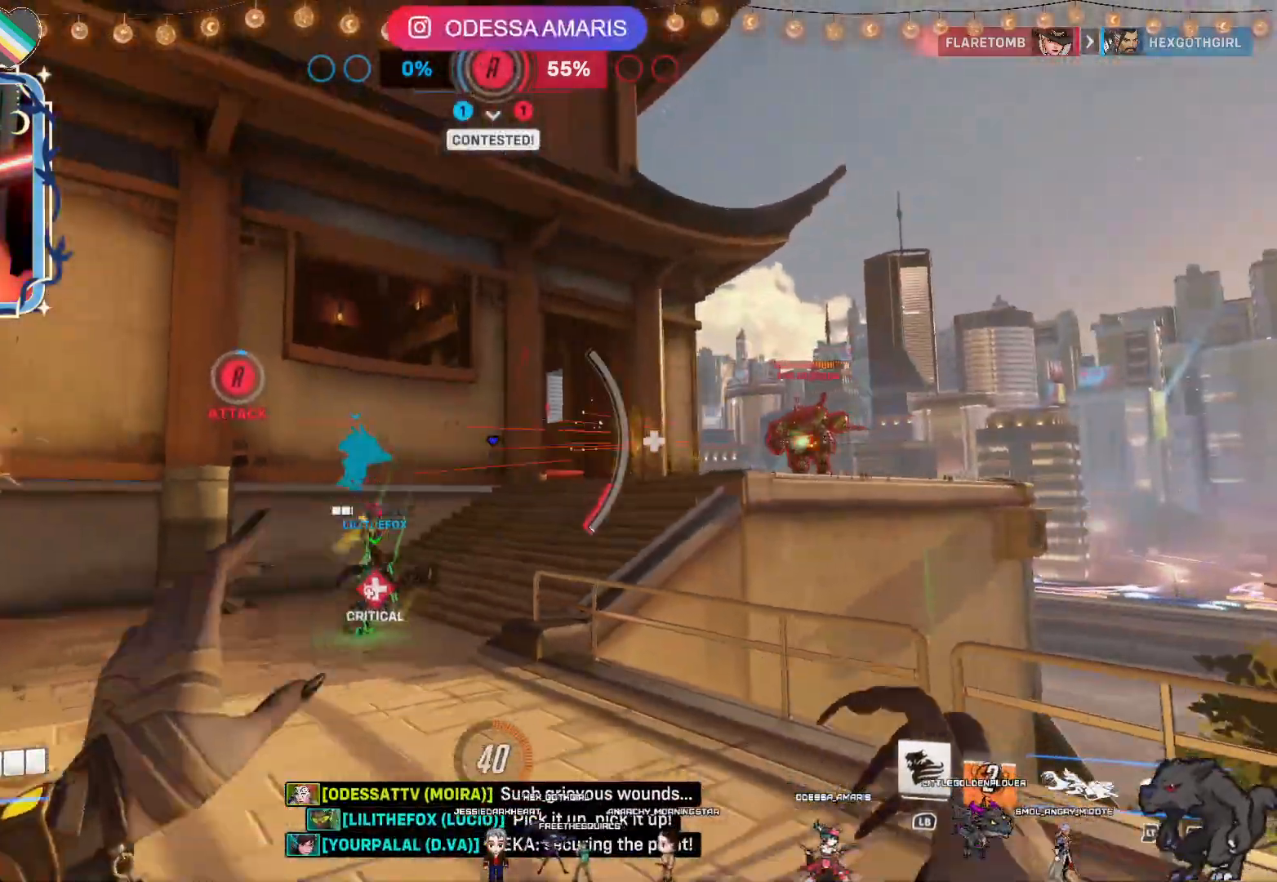
{"dt_ms": 500, "buttons": ["L2"], "left_stick": "up-left", "right_stick": "down-right", "events": [[67, "right_stick", "center"], [333, "left_stick", "left"], [350, "right_stick", "down-right"], [500, "left_stick", "up-left"]]}